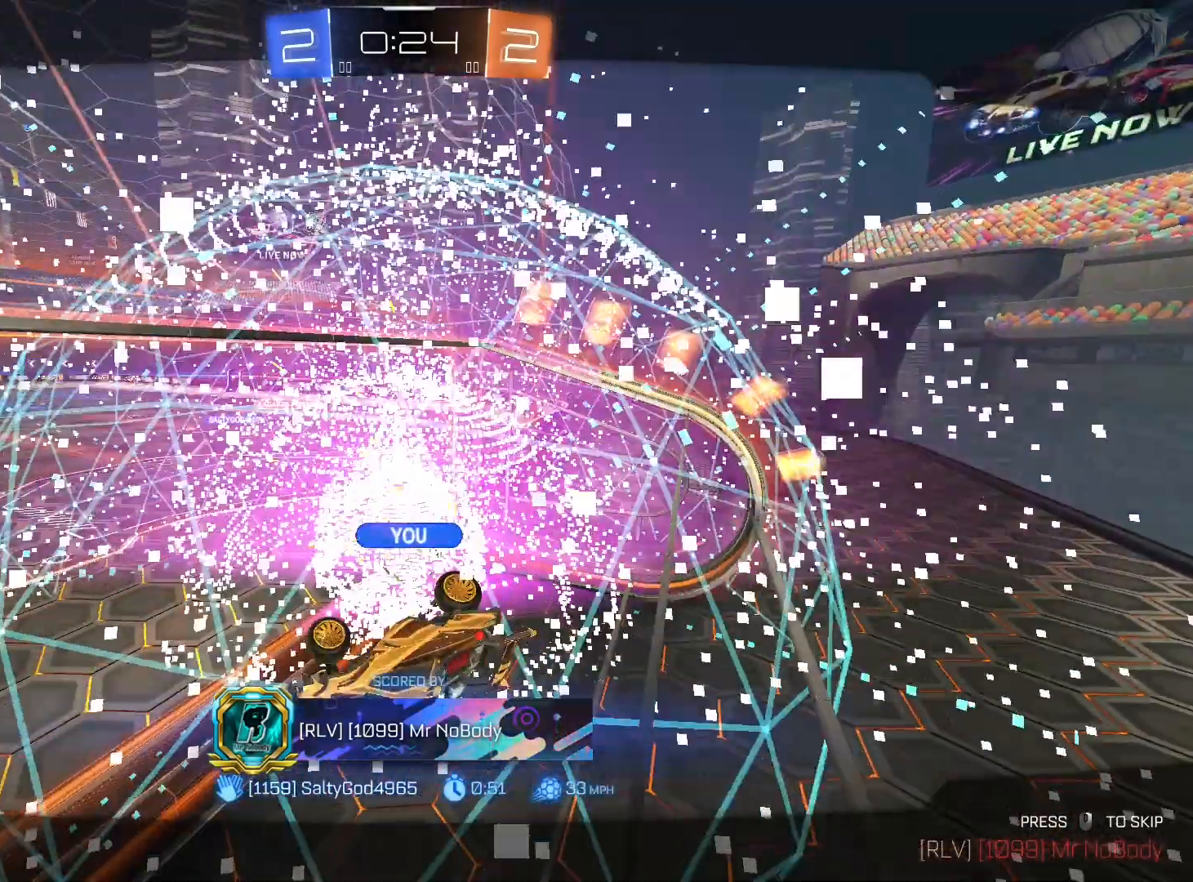
Gameplay with a controller (Xbox layout); each line is a JSON object with the inputs held at the frame after it. "events" lists button and stick changes between this image and that frame as [ms after this image, input, new state], when the widget could be followed in between. Not read: R3.
{"buttons": [], "left_stick": "center", "right_stick": "center", "events": [[67, "A", "down"], [233, "A", "up"]]}
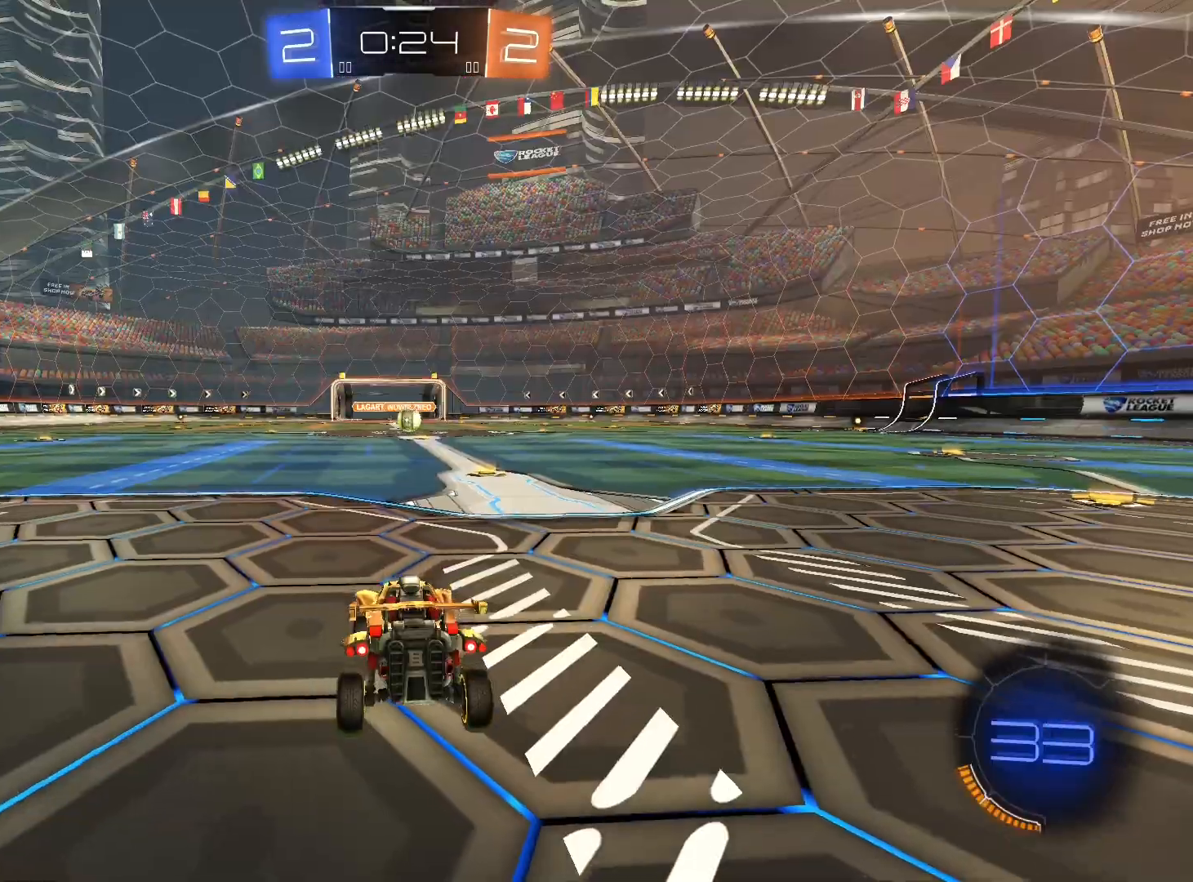
{"buttons": ["Y"], "left_stick": "center", "right_stick": "center", "events": [[300, "Y", "down"], [300, "left_stick", "right"], [400, "Y", "up"], [433, "left_stick", "center"], [467, "Y", "down"]]}
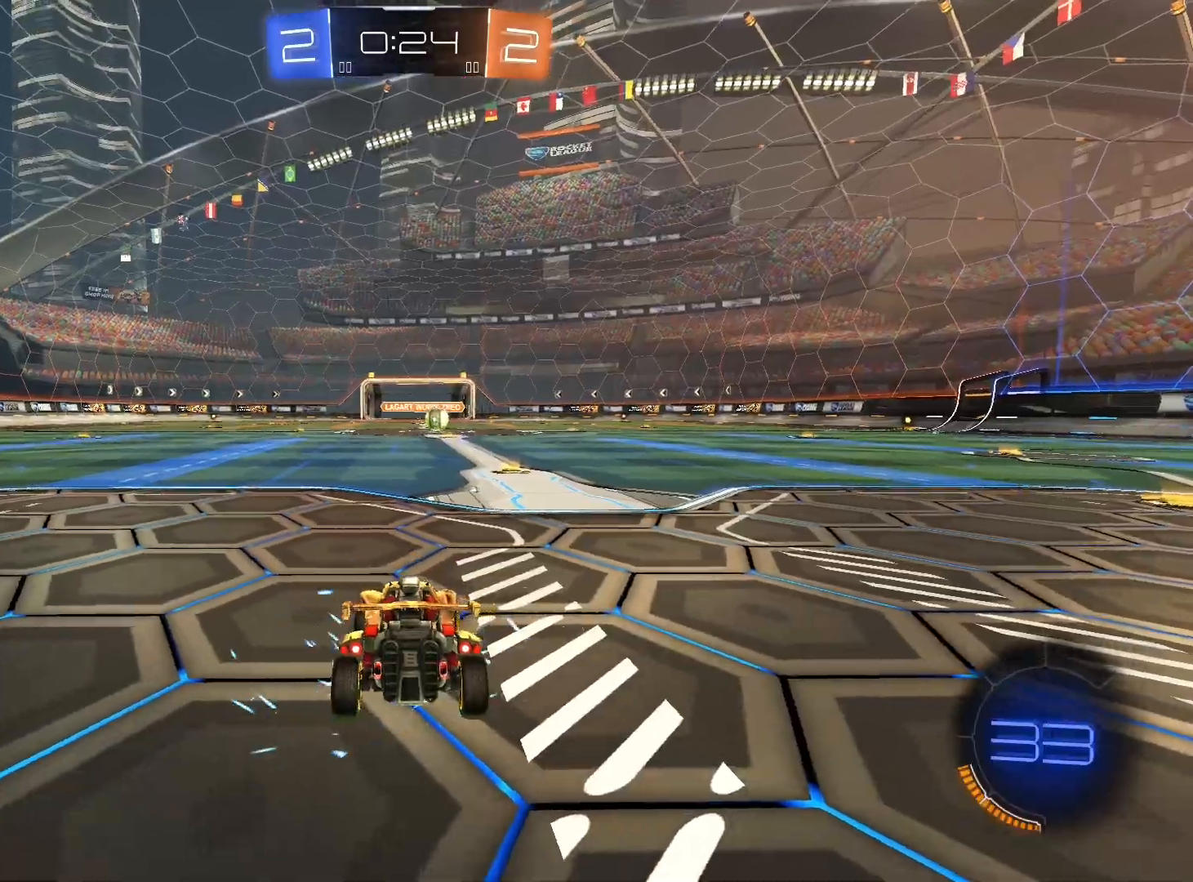
{"buttons": [], "left_stick": "right", "right_stick": "center", "events": [[33, "Y", "up"], [233, "Y", "down"], [300, "Y", "up"], [433, "left_stick", "right"]]}
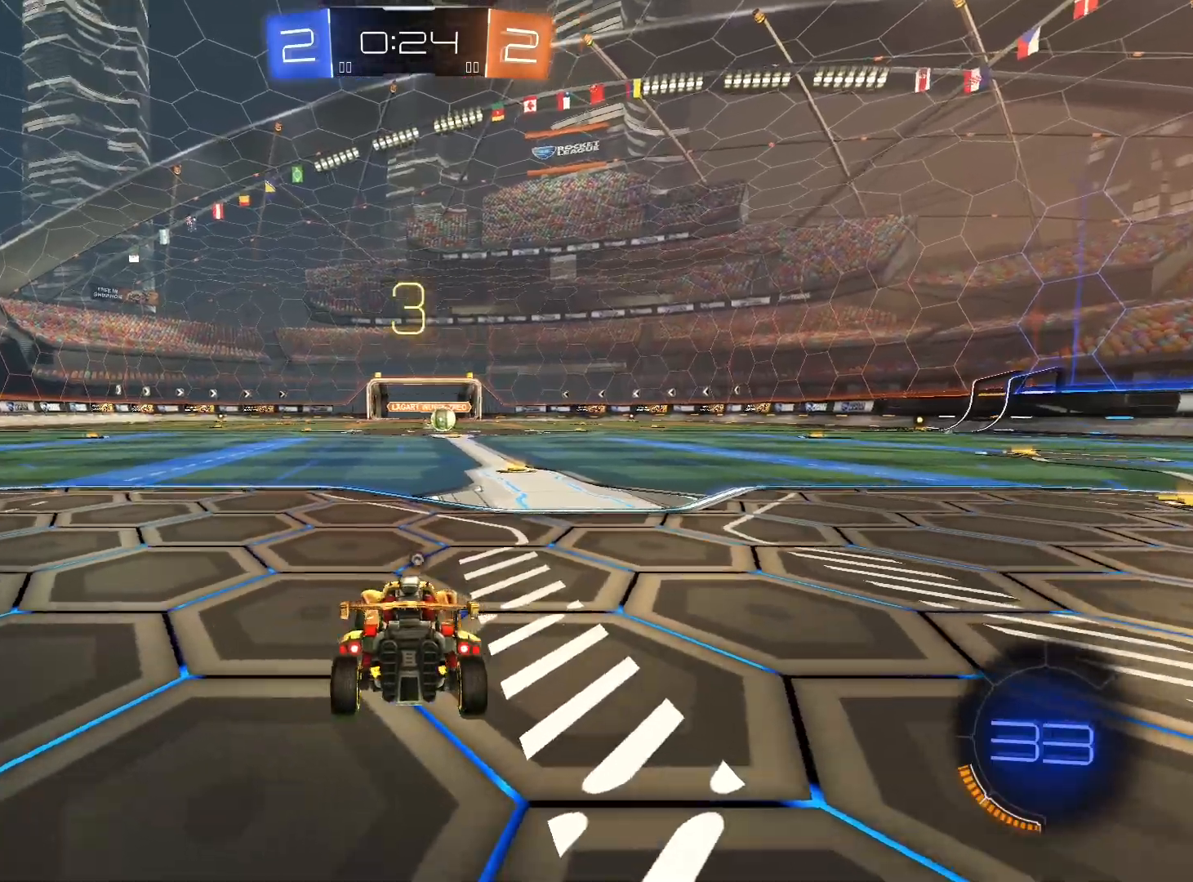
{"buttons": ["R2"], "left_stick": "center", "right_stick": "center", "events": [[33, "Y", "down"], [100, "left_stick", "center"], [133, "Y", "up"], [233, "left_stick", "right"], [367, "R2", "down"], [400, "left_stick", "left"], [500, "left_stick", "center"]]}
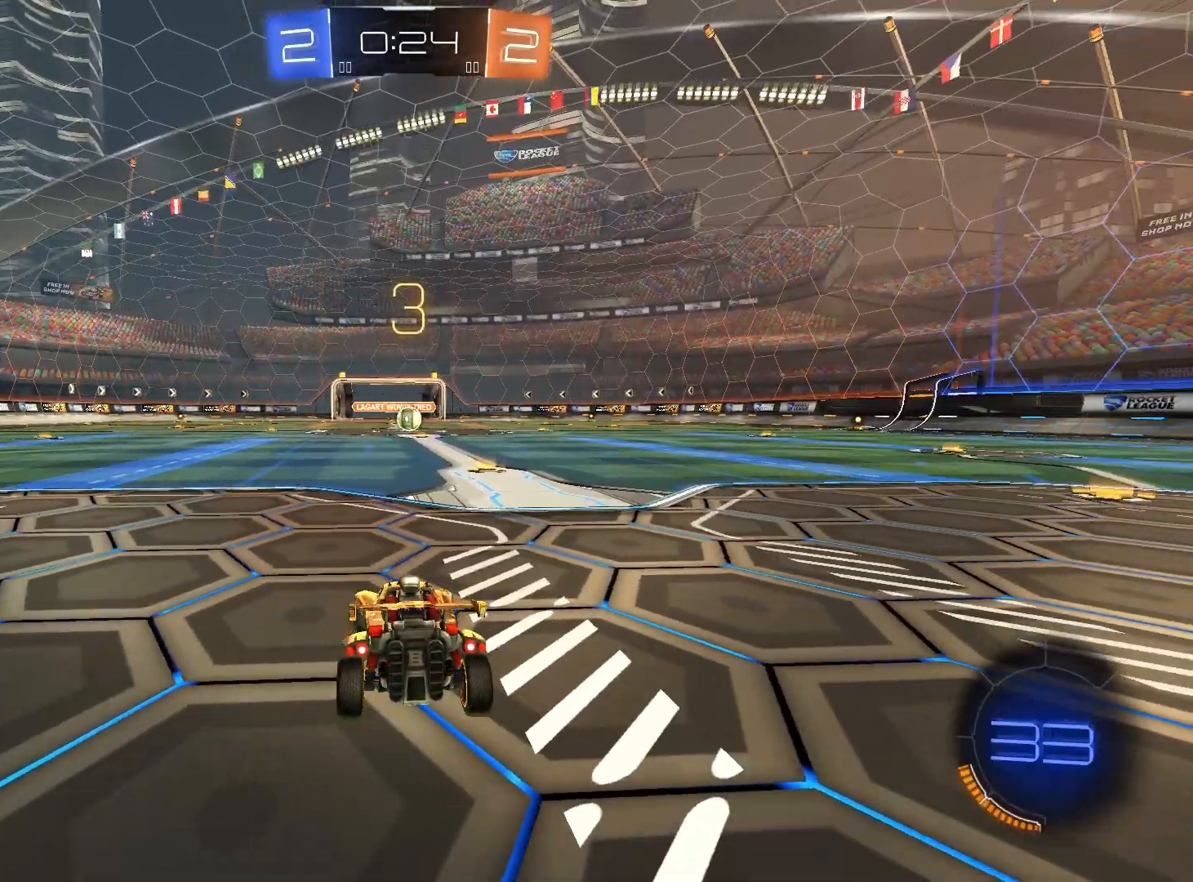
{"buttons": ["R2"], "left_stick": "down-right", "right_stick": "center", "events": [[67, "left_stick", "right"], [133, "left_stick", "down-left"], [233, "left_stick", "down-right"], [367, "left_stick", "left"], [467, "left_stick", "down-right"]]}
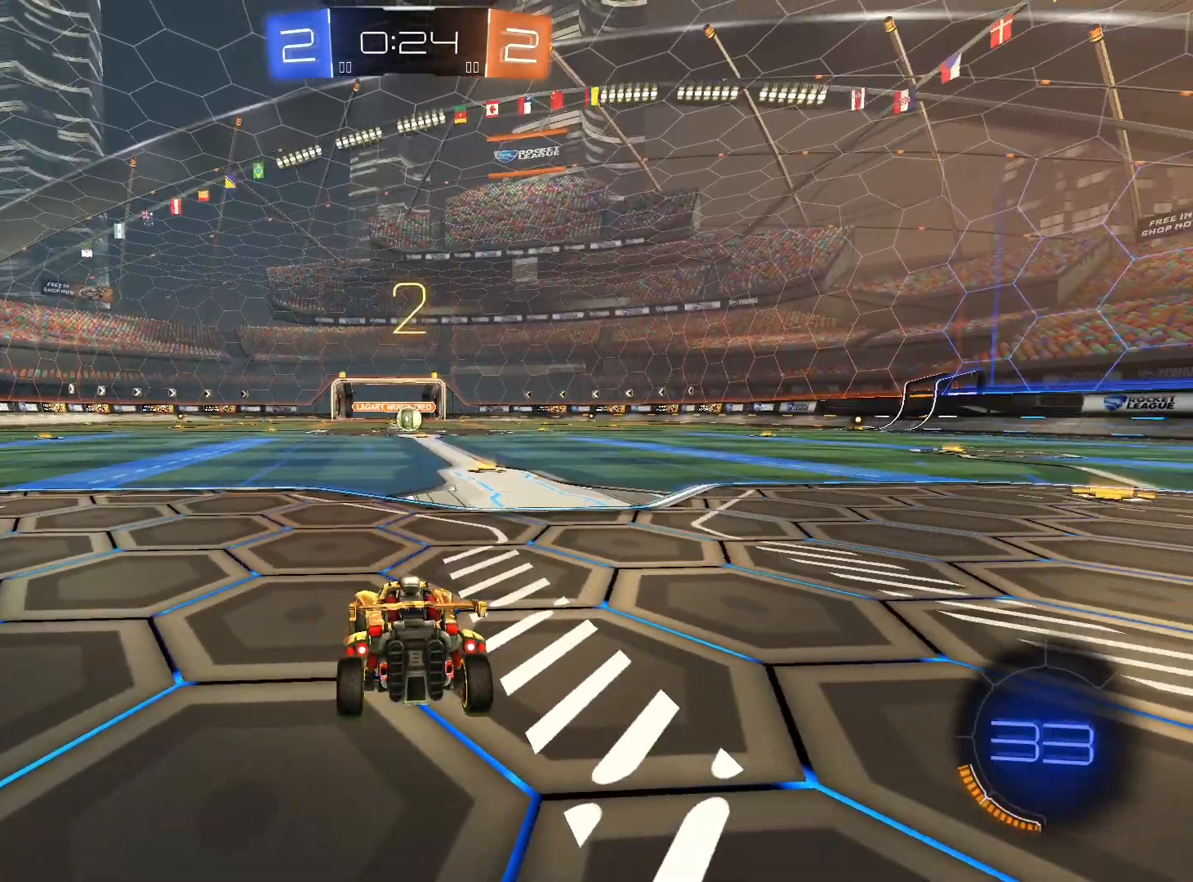
{"buttons": ["R1", "R2"], "left_stick": "right", "right_stick": "center", "events": [[67, "left_stick", "left"], [233, "left_stick", "right"], [333, "left_stick", "left"], [400, "R1", "down"], [467, "left_stick", "right"]]}
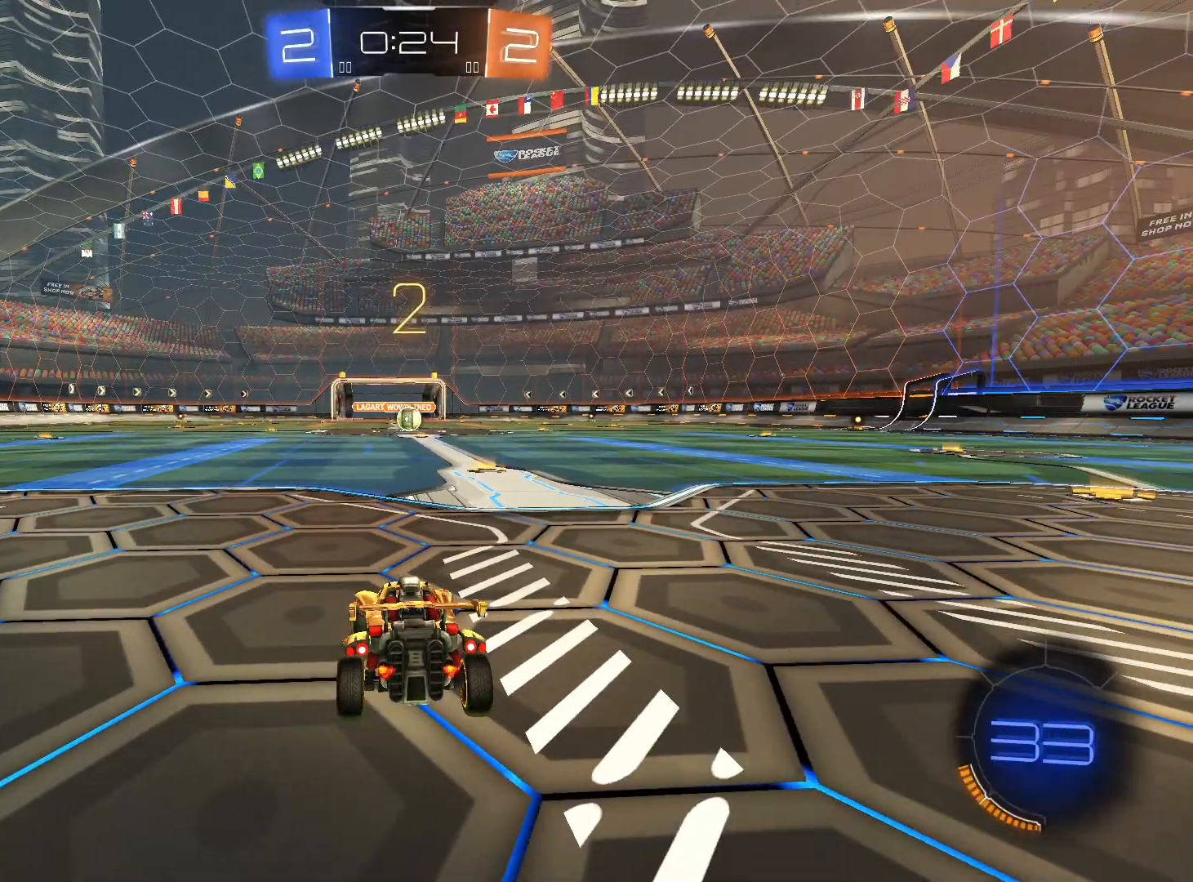
{"buttons": ["R1", "R2"], "left_stick": "center", "right_stick": "center", "events": [[100, "left_stick", "center"]]}
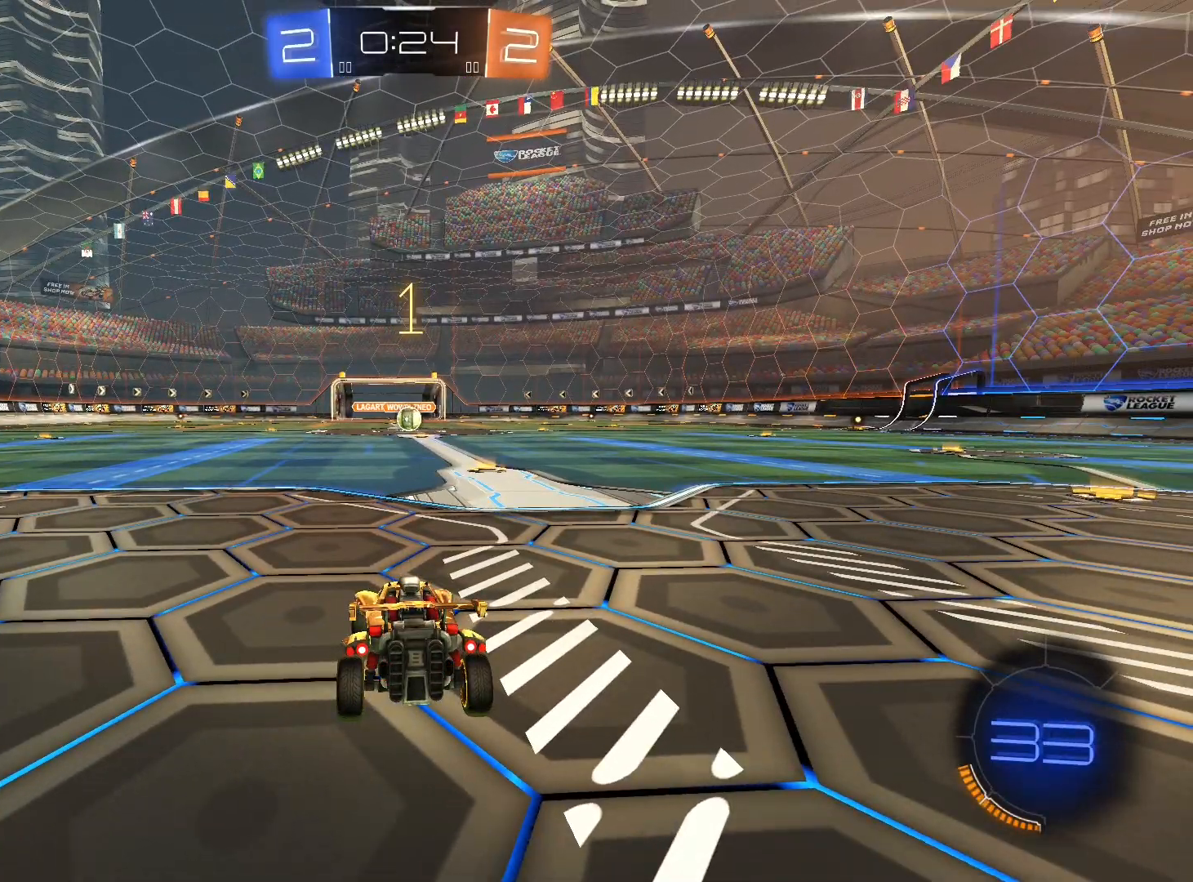
{"buttons": ["R1", "R2"], "left_stick": "center", "right_stick": "center", "events": []}
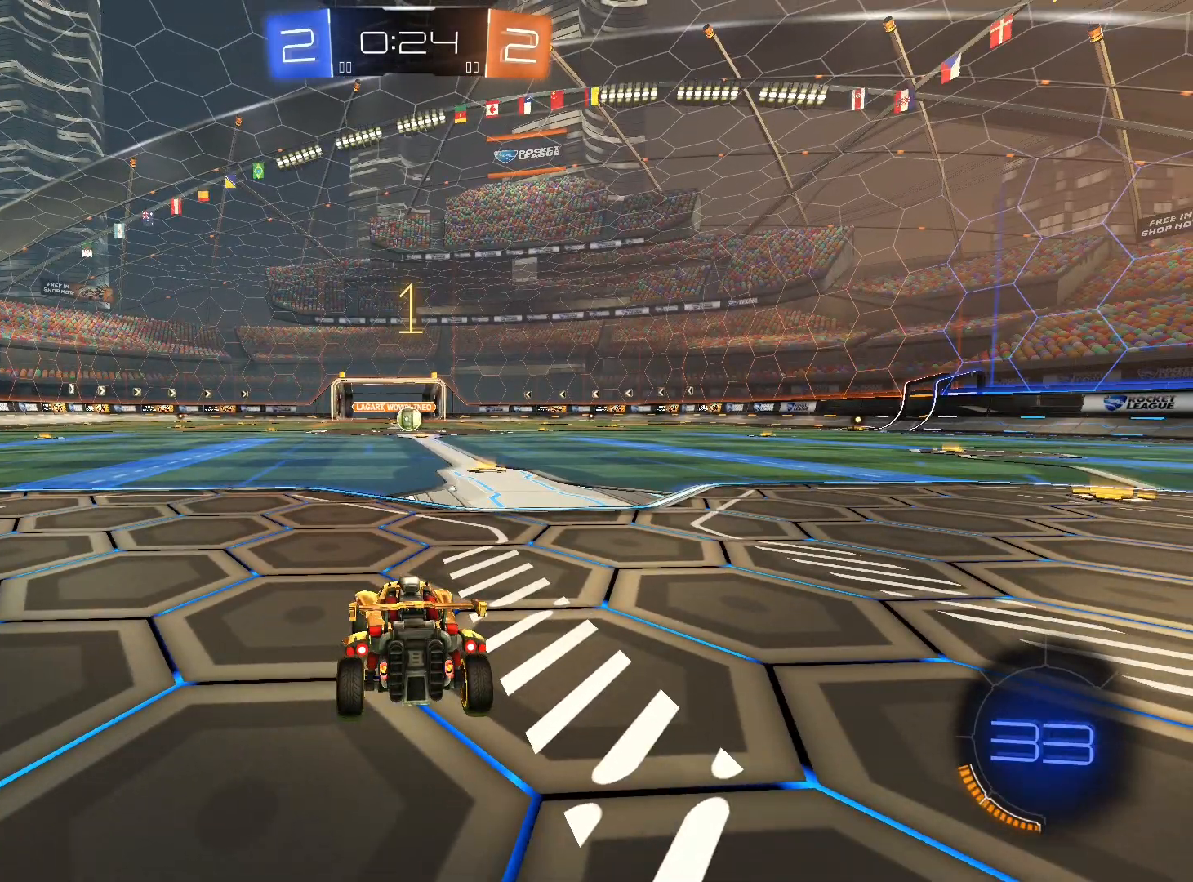
{"buttons": ["R1", "R2"], "left_stick": "center", "right_stick": "center", "events": [[100, "left_stick", "right"], [200, "left_stick", "center"]]}
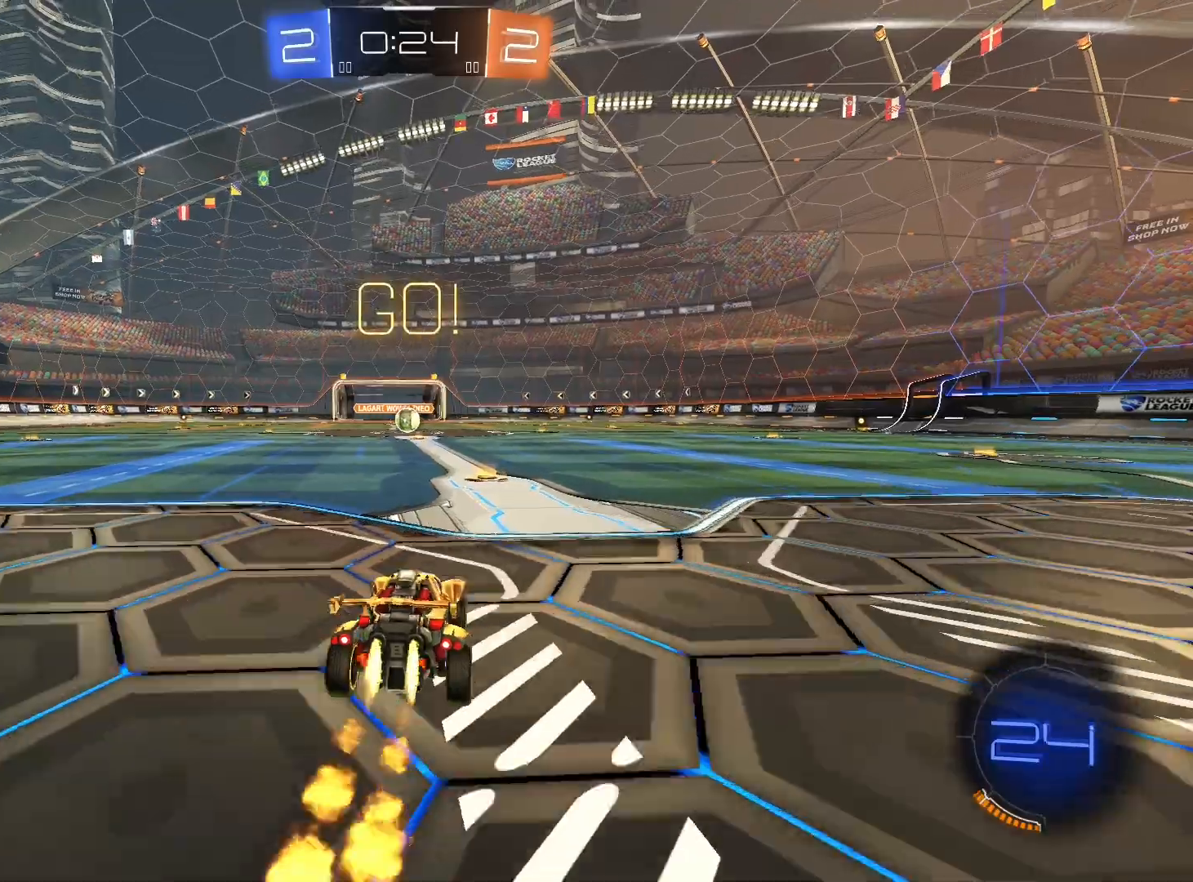
{"buttons": ["L1", "R1", "R2"], "left_stick": "left", "right_stick": "center", "events": [[200, "left_stick", "right"], [300, "A", "down"], [300, "L1", "down"], [333, "A", "up"], [367, "A", "down"], [367, "left_stick", "left"], [467, "A", "up"]]}
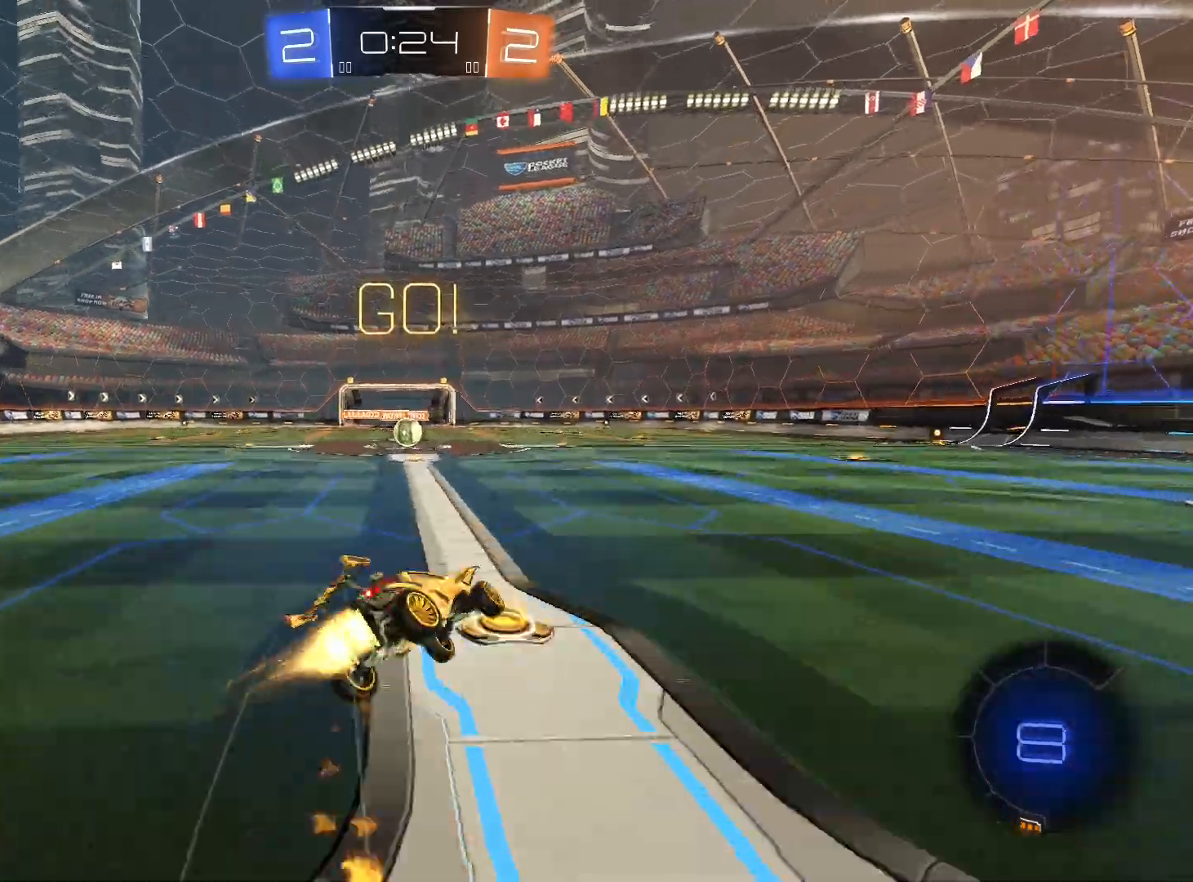
{"buttons": ["R2"], "left_stick": "down-left", "right_stick": "center", "events": [[33, "left_stick", "down-left"], [200, "left_stick", "down"], [367, "left_stick", "down-left"], [400, "R1", "up"], [433, "L1", "up"]]}
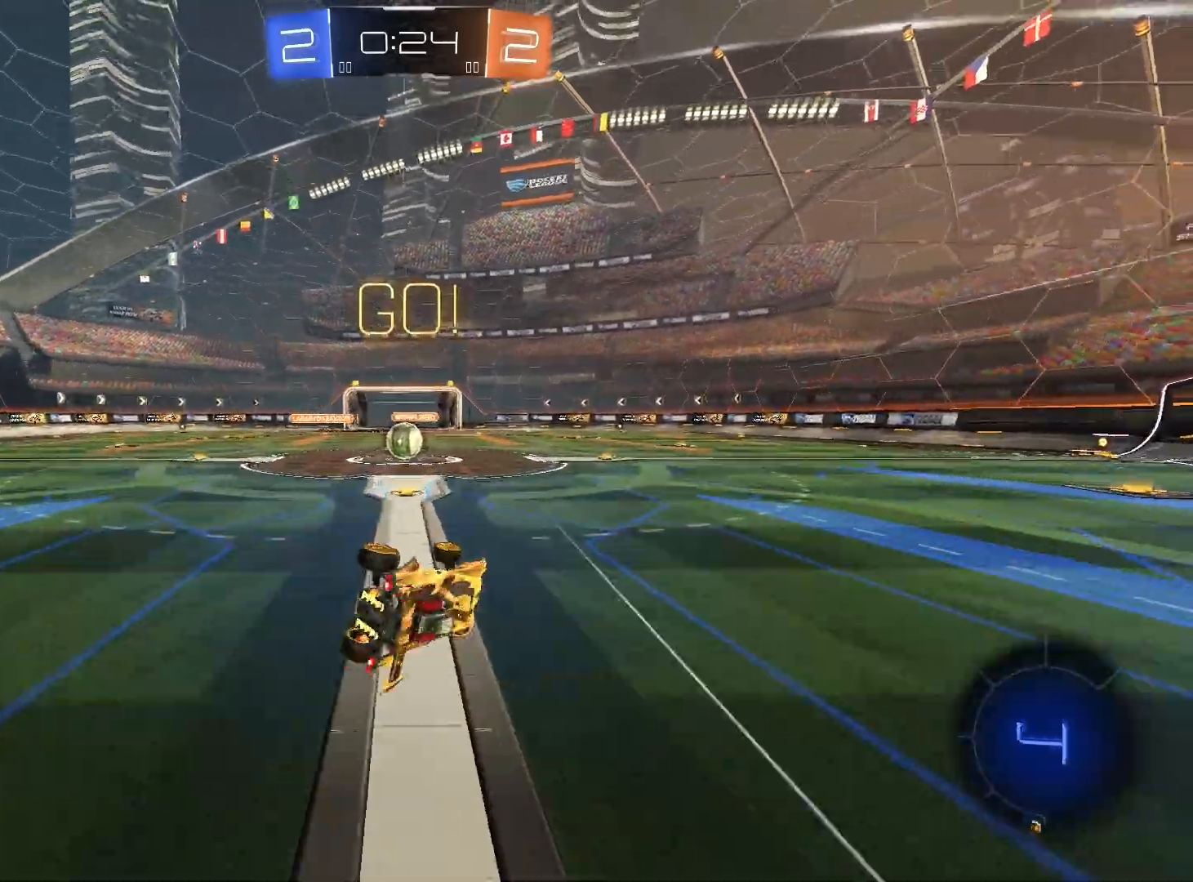
{"buttons": ["R1", "R2"], "left_stick": "left", "right_stick": "center", "events": [[233, "left_stick", "left"], [500, "R1", "down"]]}
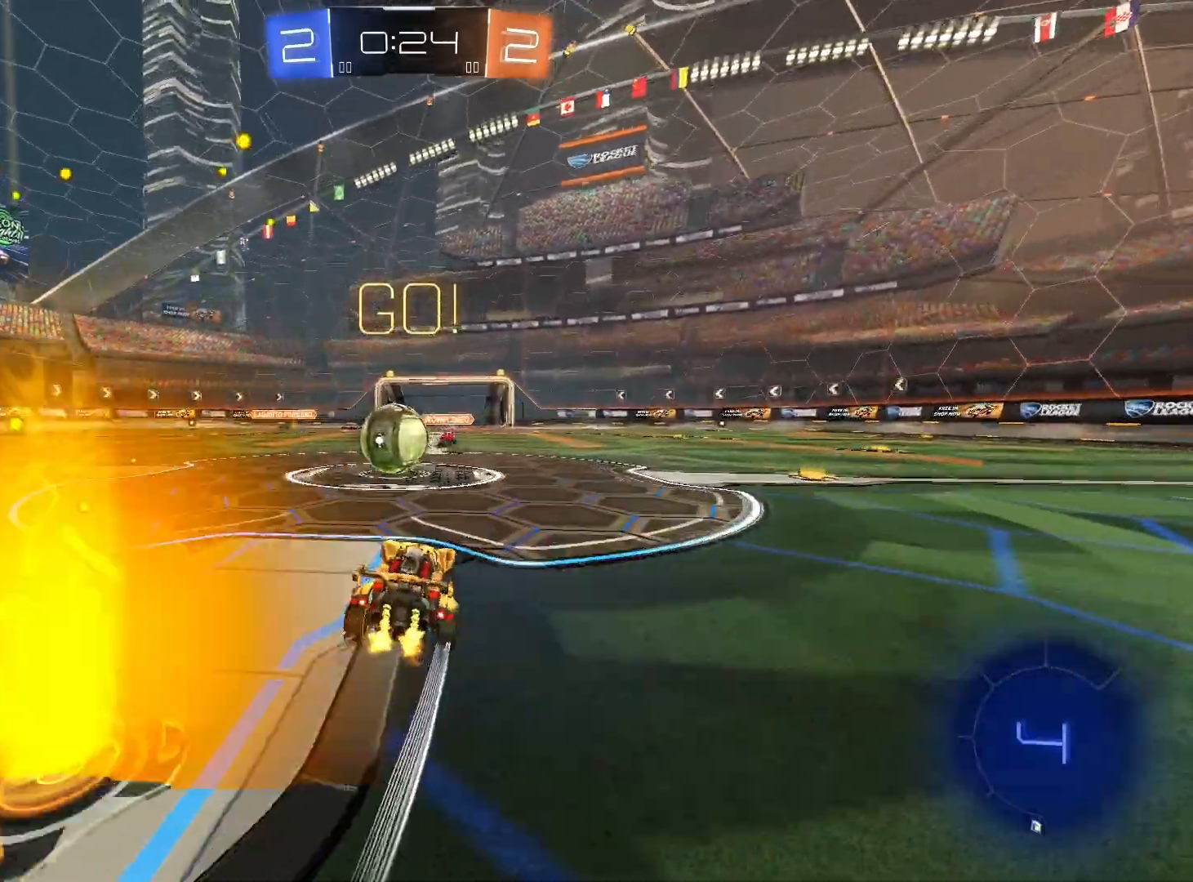
{"buttons": ["A", "L1", "R1", "R2"], "left_stick": "up", "right_stick": "center", "events": [[100, "A", "down"], [133, "L1", "down"], [200, "A", "up"], [200, "left_stick", "up"], [300, "A", "down"], [433, "A", "up"], [467, "A", "down"]]}
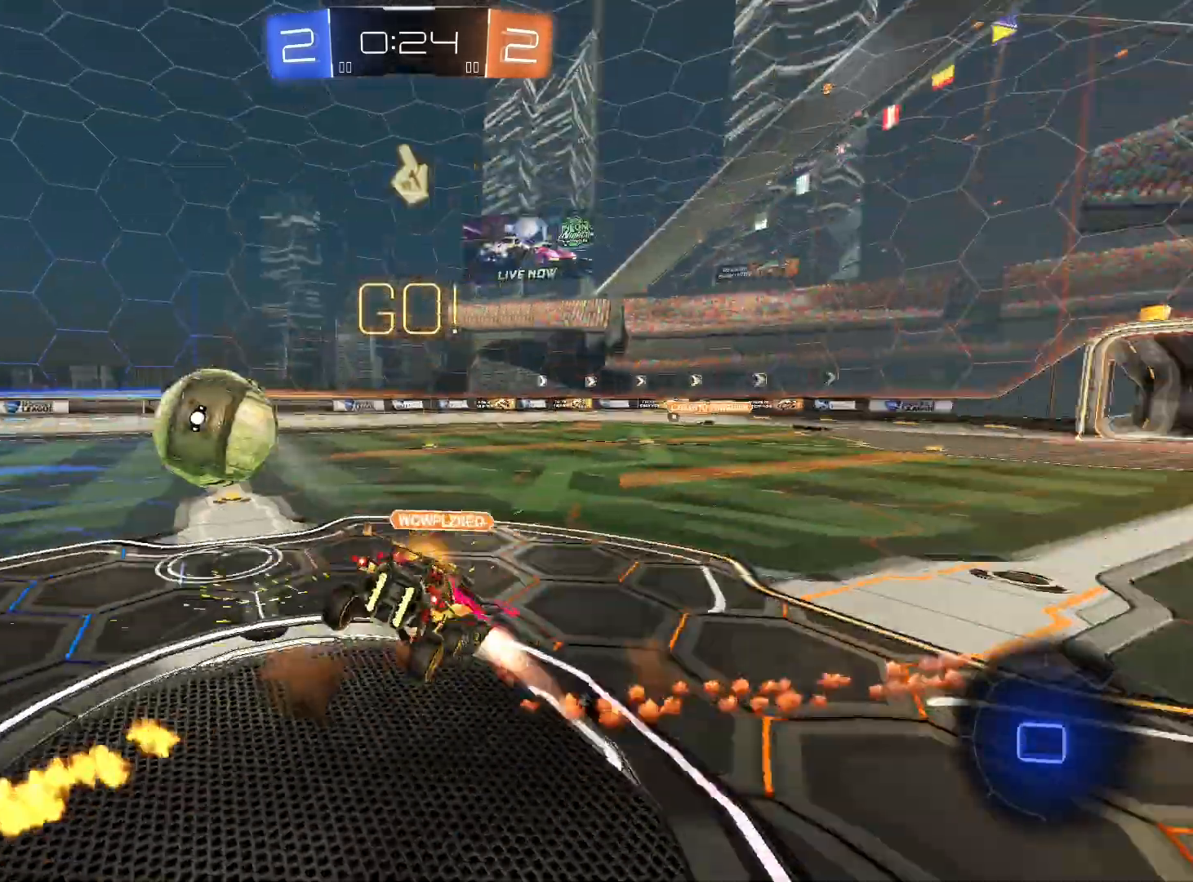
{"buttons": ["R2"], "left_stick": "right", "right_stick": "center", "events": [[133, "A", "up"], [133, "R1", "up"], [200, "L1", "up"], [200, "left_stick", "up-right"], [233, "L1", "down"], [300, "left_stick", "right"], [500, "L1", "up"]]}
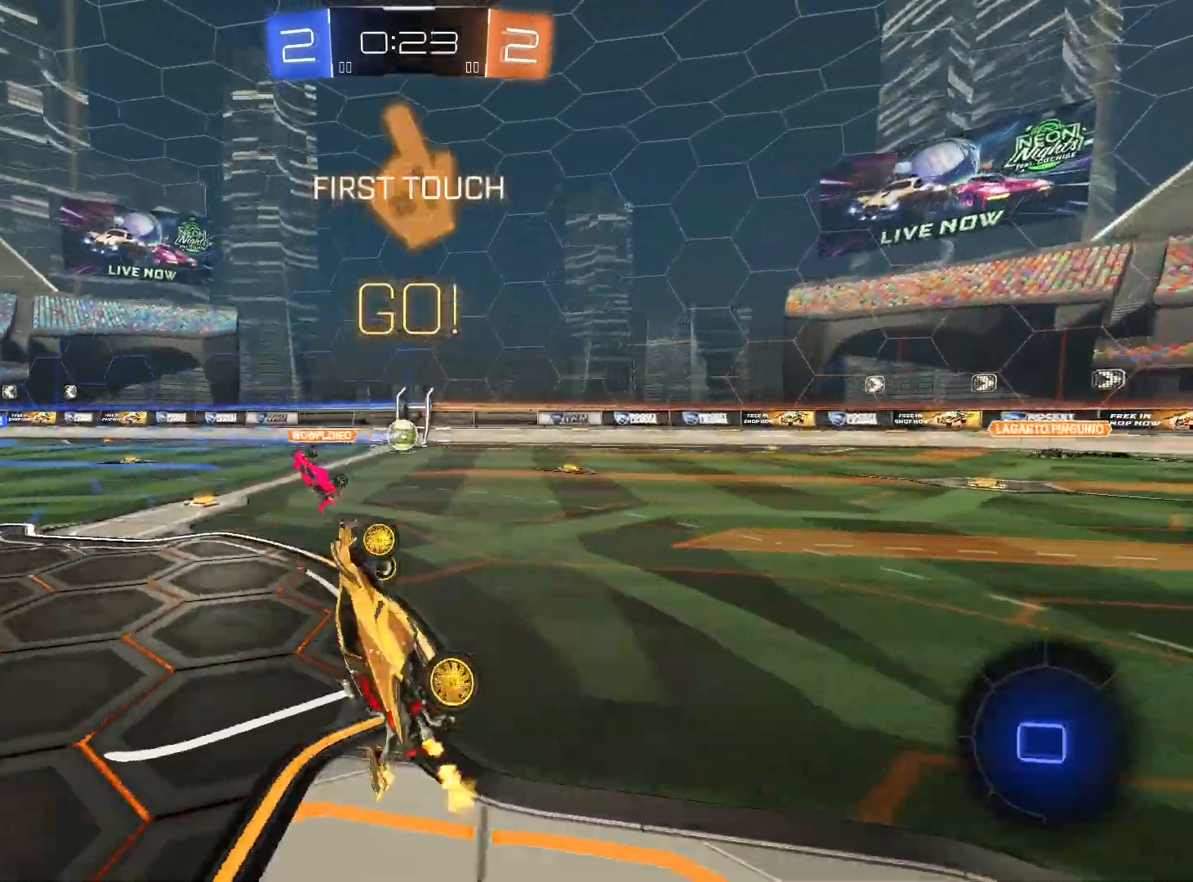
{"buttons": ["R2"], "left_stick": "down-right", "right_stick": "center", "events": [[33, "left_stick", "down-right"], [200, "L1", "down"], [233, "left_stick", "up-left"], [367, "L1", "up"], [400, "left_stick", "down-right"]]}
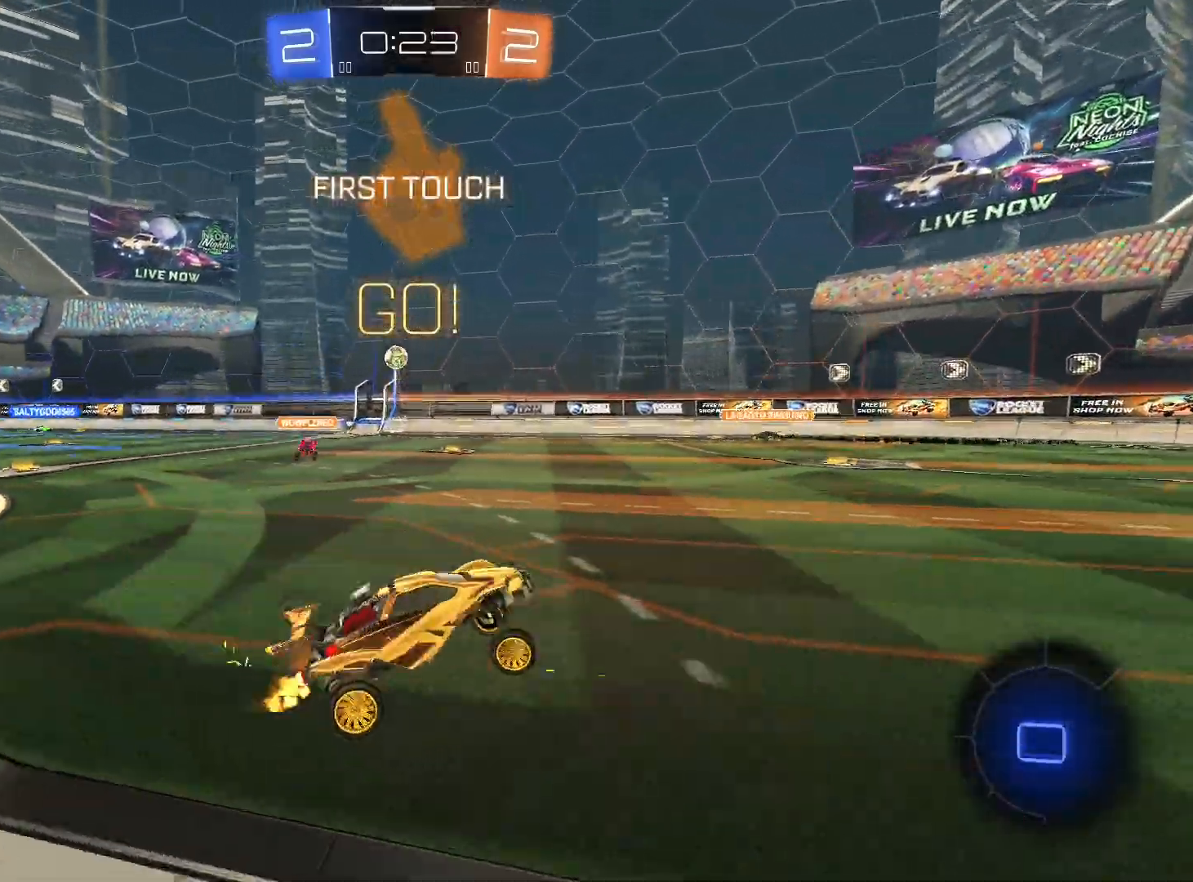
{"buttons": ["R2"], "left_stick": "down-right", "right_stick": "center", "events": [[300, "Y", "down"], [400, "Y", "up"]]}
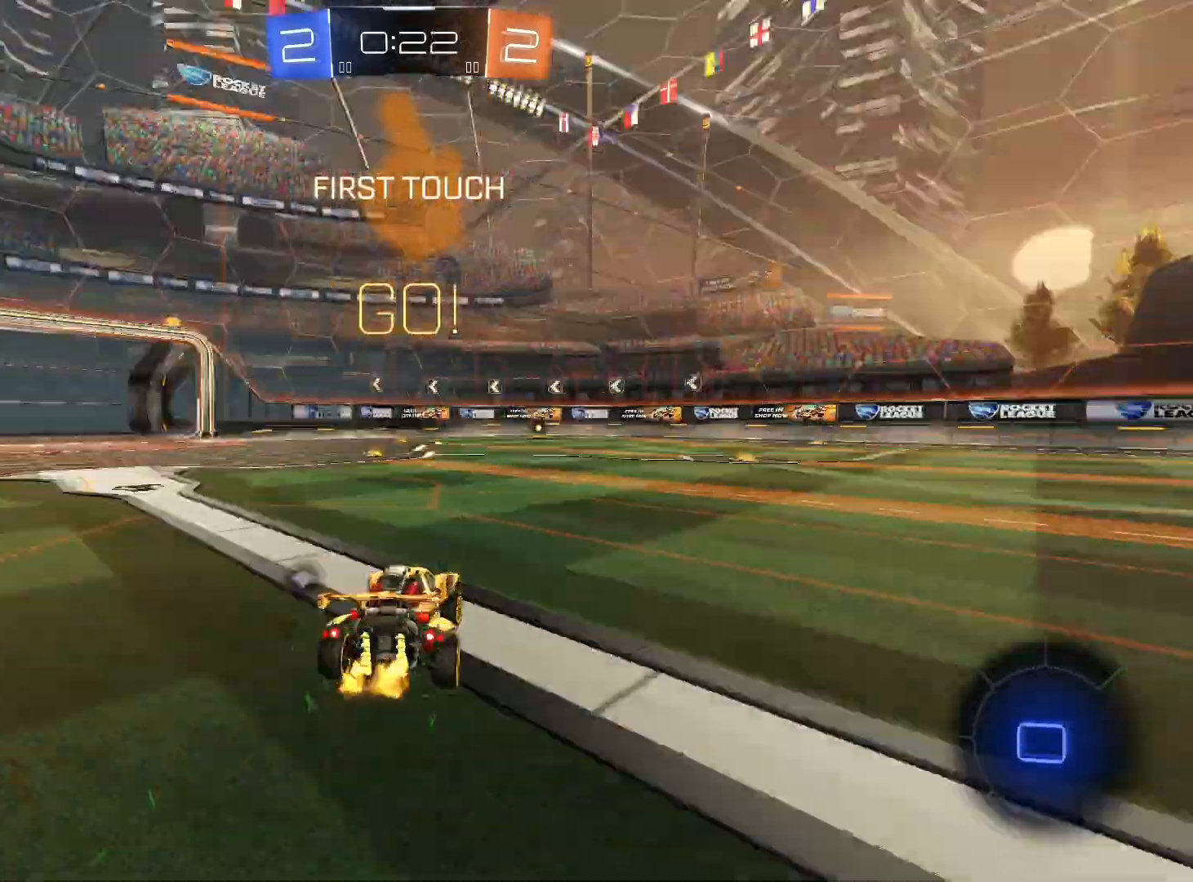
{"buttons": ["R2"], "left_stick": "right", "right_stick": "center", "events": [[200, "R1", "down"], [300, "left_stick", "center"], [367, "left_stick", "right"], [467, "R1", "up"]]}
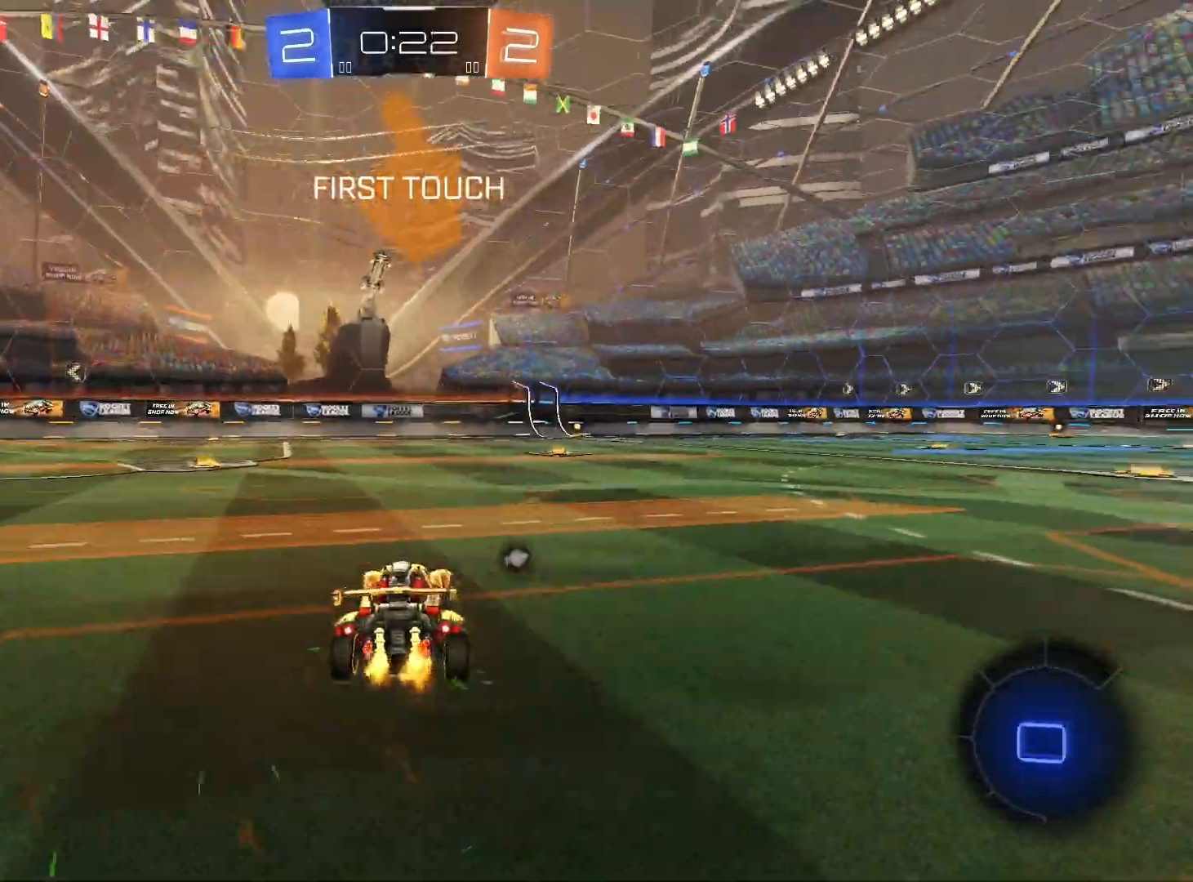
{"buttons": ["R2"], "left_stick": "up", "right_stick": "center", "events": [[100, "A", "down"], [100, "L1", "down"], [100, "left_stick", "up"], [233, "A", "up"], [267, "A", "down"], [333, "A", "up"], [333, "L1", "up"], [400, "A", "down"], [500, "A", "up"]]}
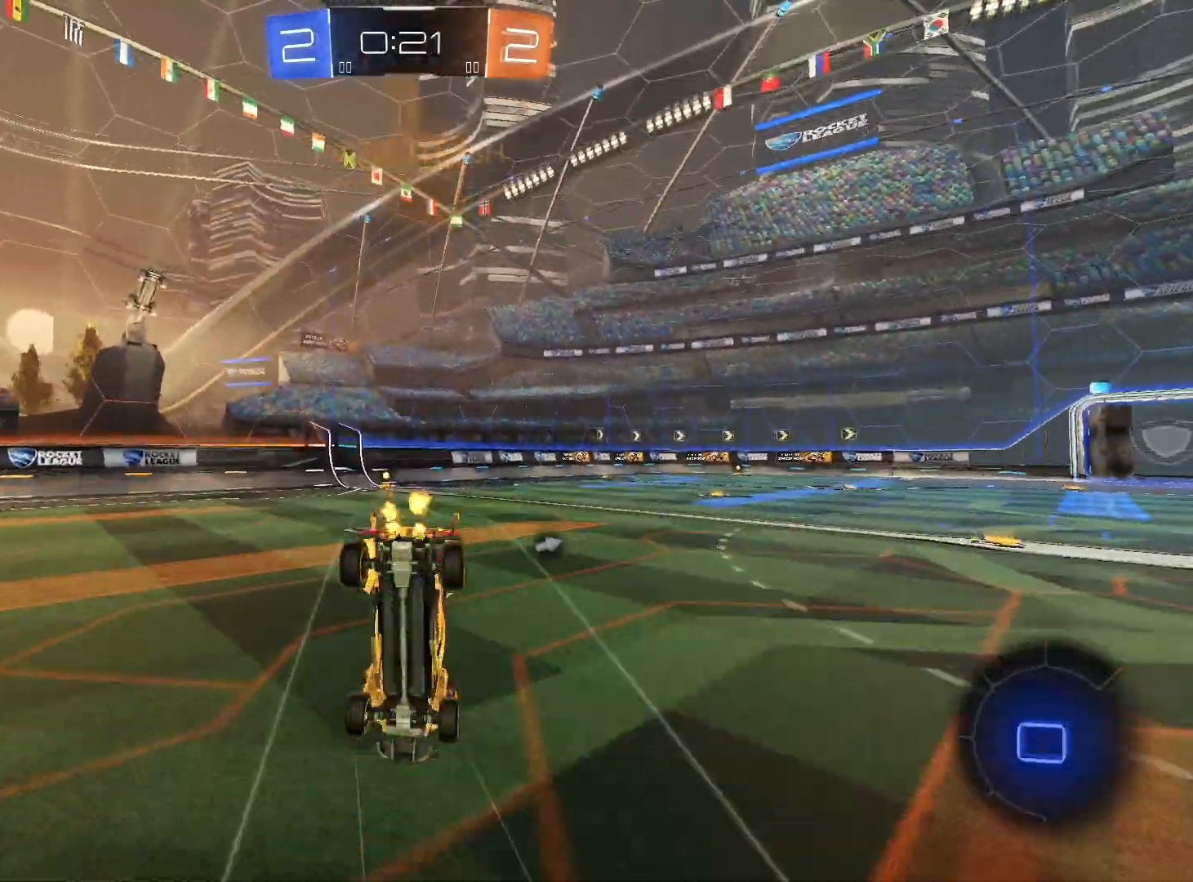
{"buttons": ["R2"], "left_stick": "center", "right_stick": "center", "events": [[67, "left_stick", "center"]]}
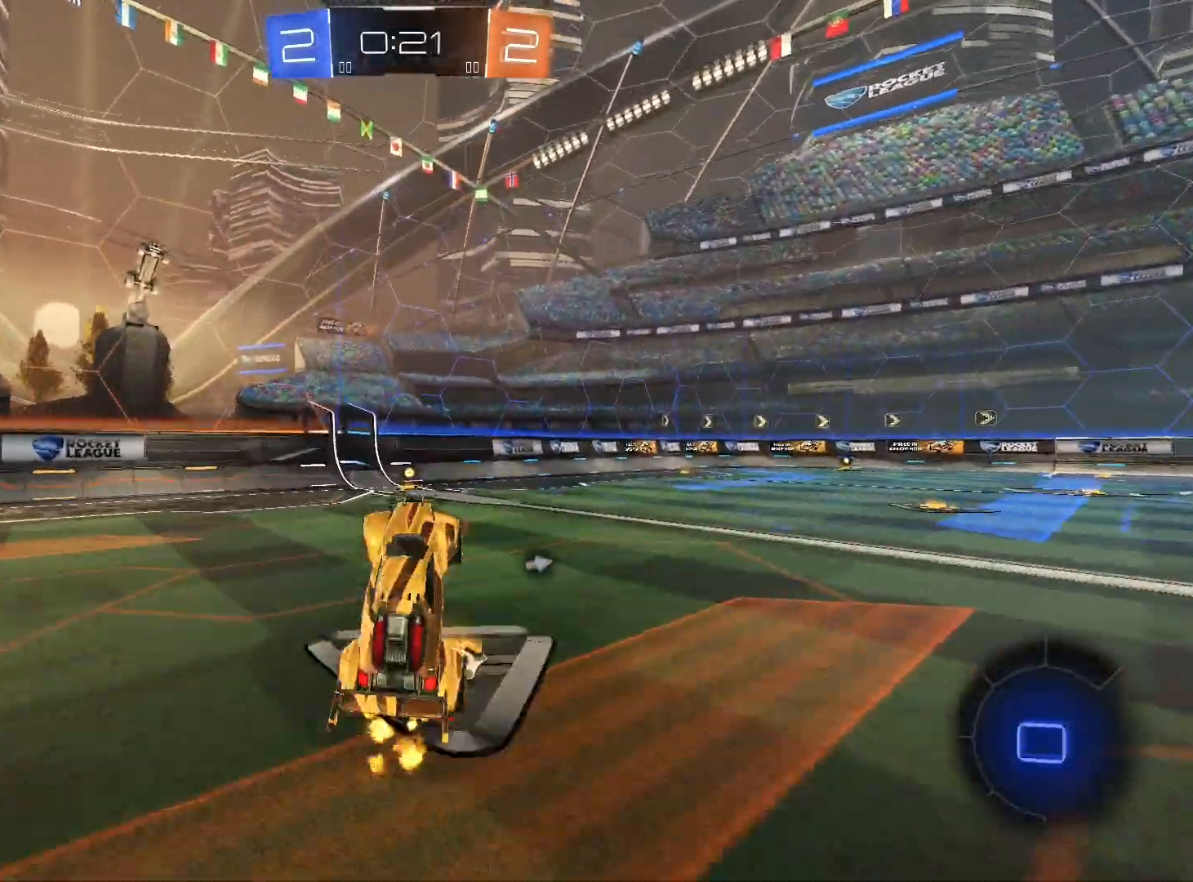
{"buttons": ["R1", "R2"], "left_stick": "center", "right_stick": "center", "events": [[100, "left_stick", "left"], [200, "left_stick", "center"], [333, "R1", "down"]]}
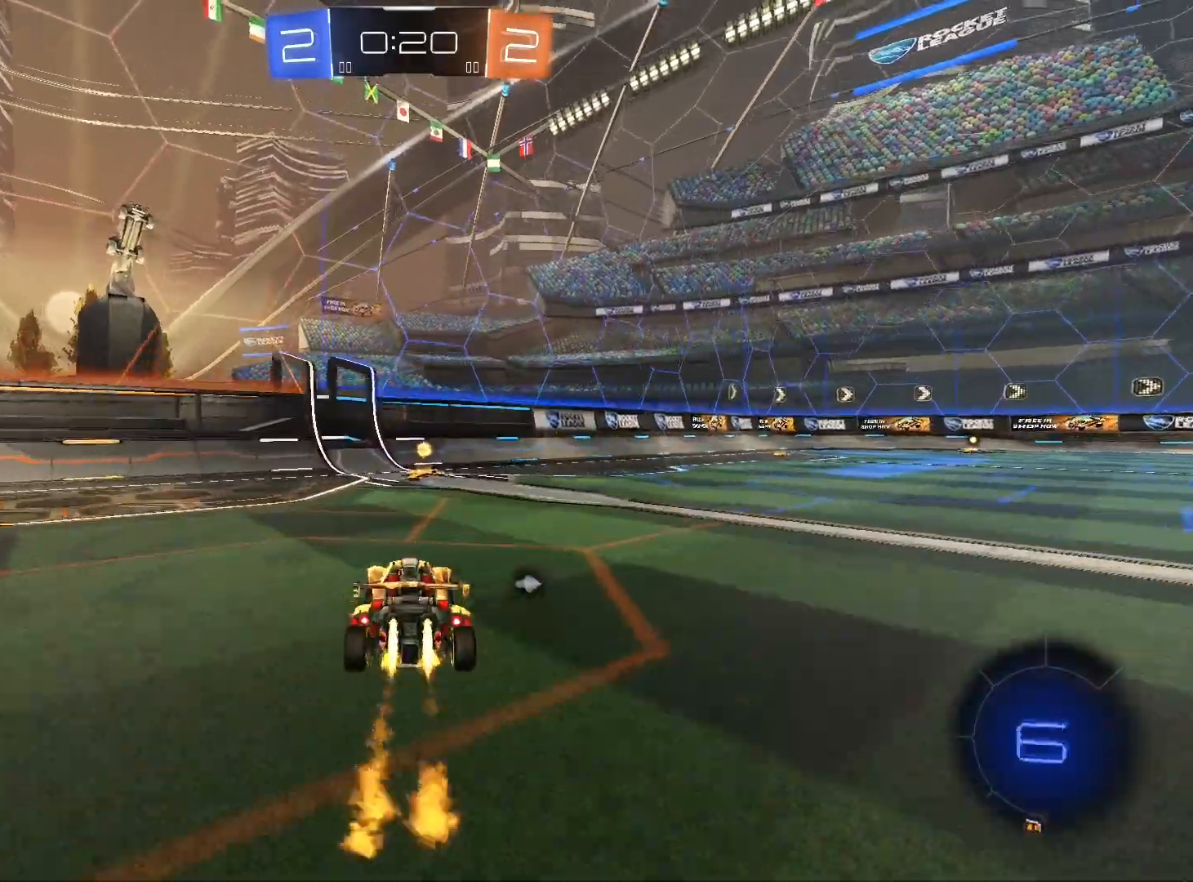
{"buttons": ["R2"], "left_stick": "right", "right_stick": "center", "events": [[267, "R1", "up"], [267, "left_stick", "right"], [333, "Y", "down"], [400, "L1", "down"], [467, "Y", "up"], [500, "L1", "up"]]}
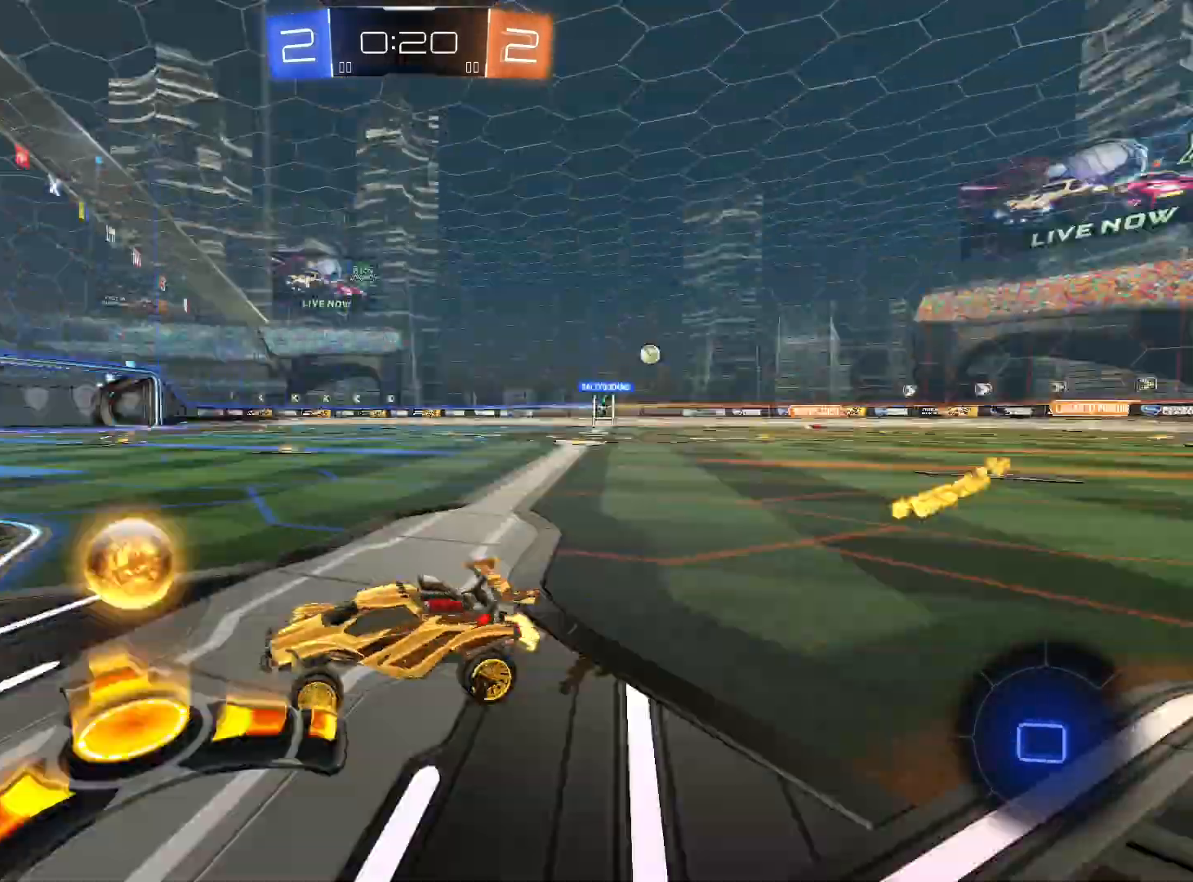
{"buttons": ["R1", "R2"], "left_stick": "right", "right_stick": "center", "events": [[33, "R1", "down"]]}
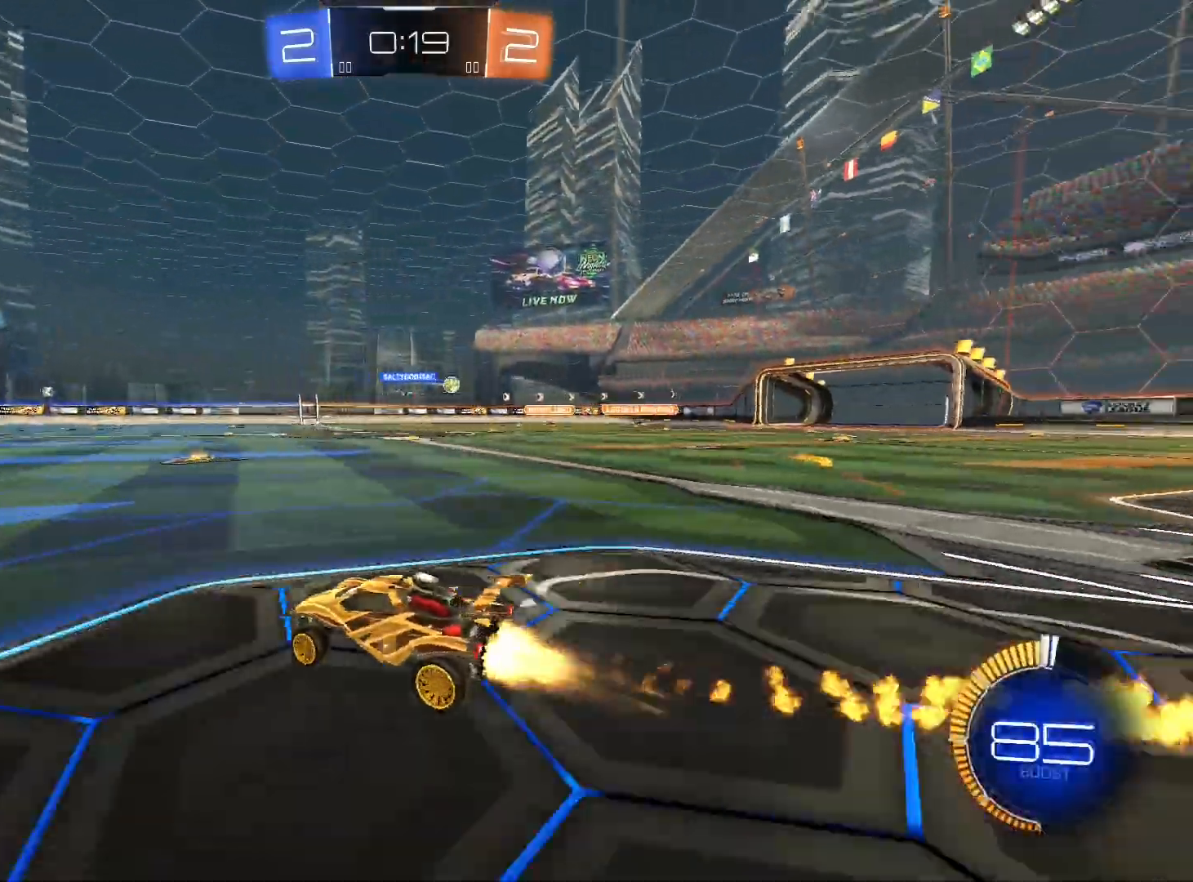
{"buttons": ["R1", "R2"], "left_stick": "right", "right_stick": "center", "events": [[67, "L1", "down"], [67, "R1", "up"], [167, "L1", "up"], [233, "R1", "down"], [300, "left_stick", "center"], [500, "left_stick", "right"]]}
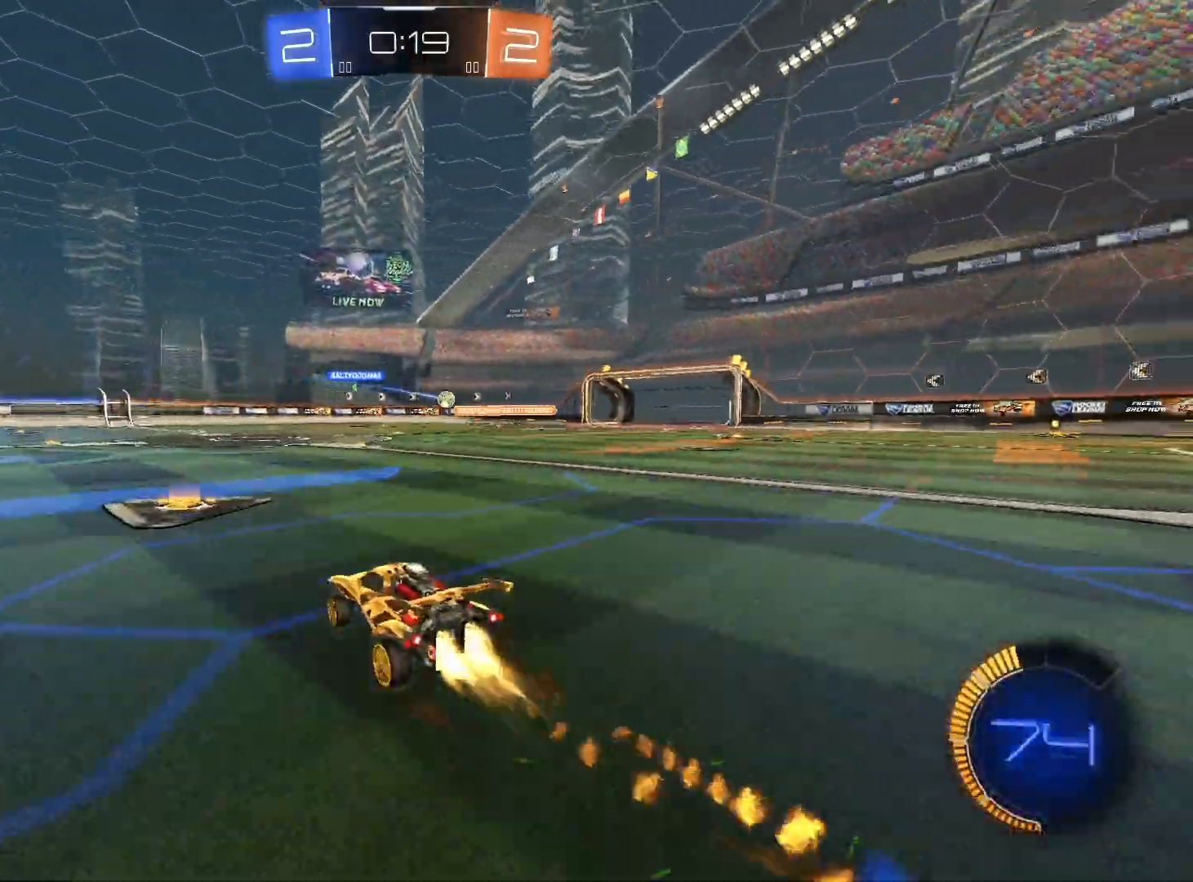
{"buttons": ["R2"], "left_stick": "down-right", "right_stick": "center", "events": [[67, "R1", "up"], [100, "left_stick", "center"], [467, "left_stick", "down-right"]]}
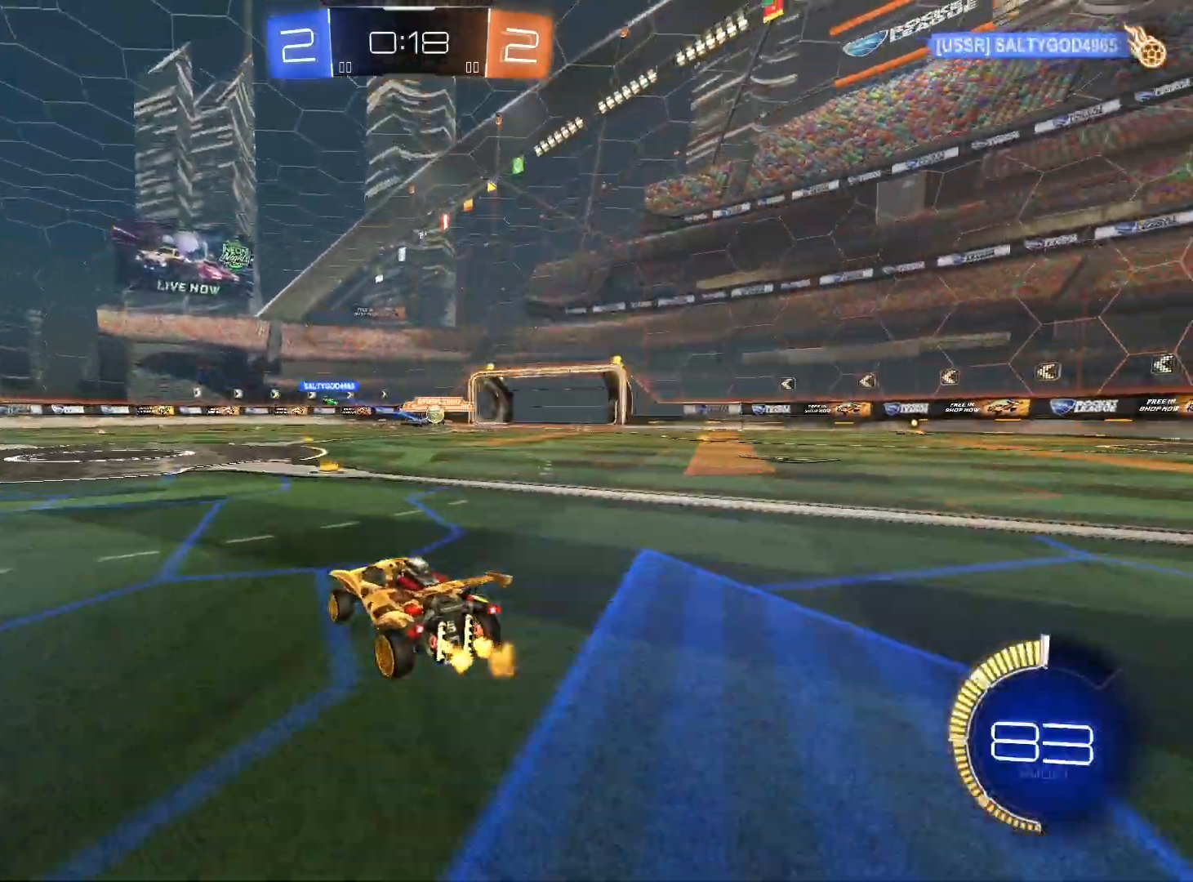
{"buttons": ["R2"], "left_stick": "right", "right_stick": "center", "events": [[100, "L2", "down"], [200, "L2", "up"], [367, "L1", "down"], [367, "left_stick", "right"], [500, "L1", "up"]]}
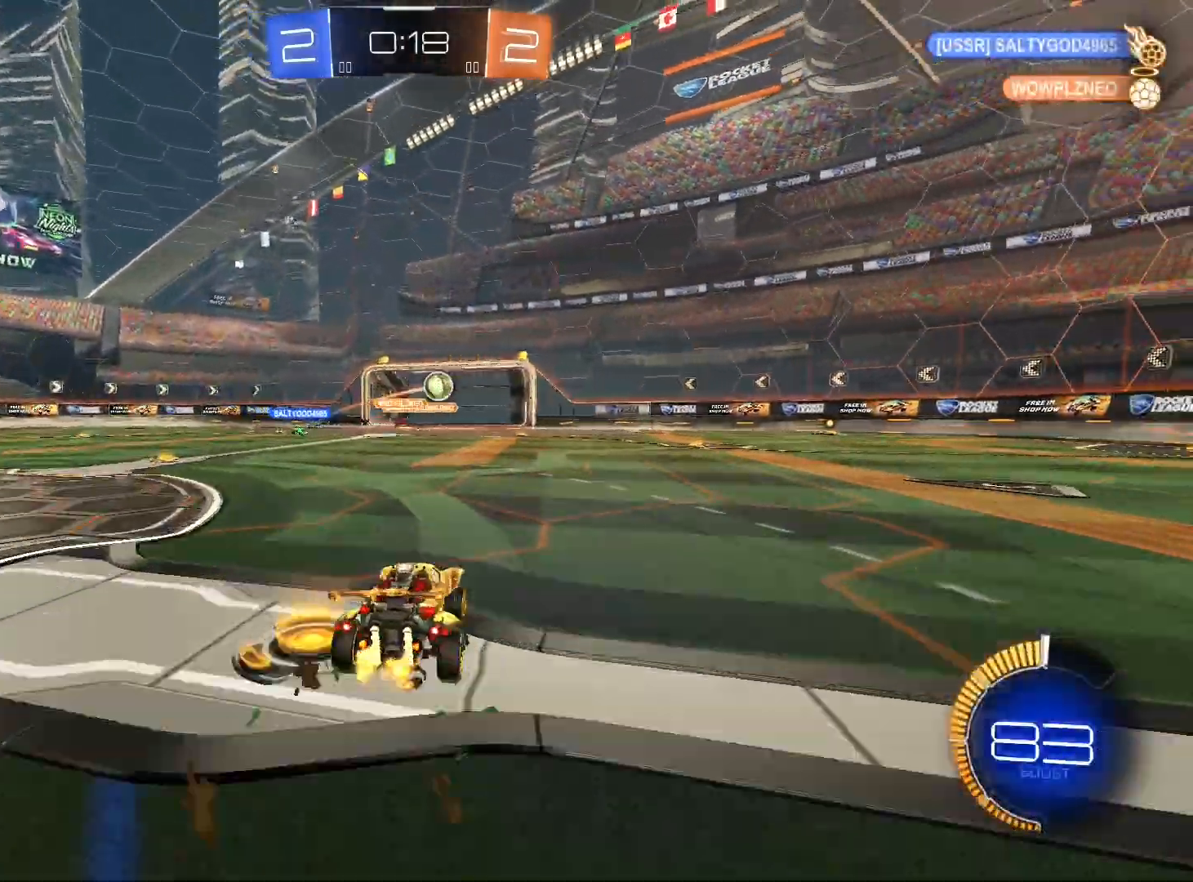
{"buttons": ["R1", "R2"], "left_stick": "right", "right_stick": "center", "events": [[167, "R1", "down"]]}
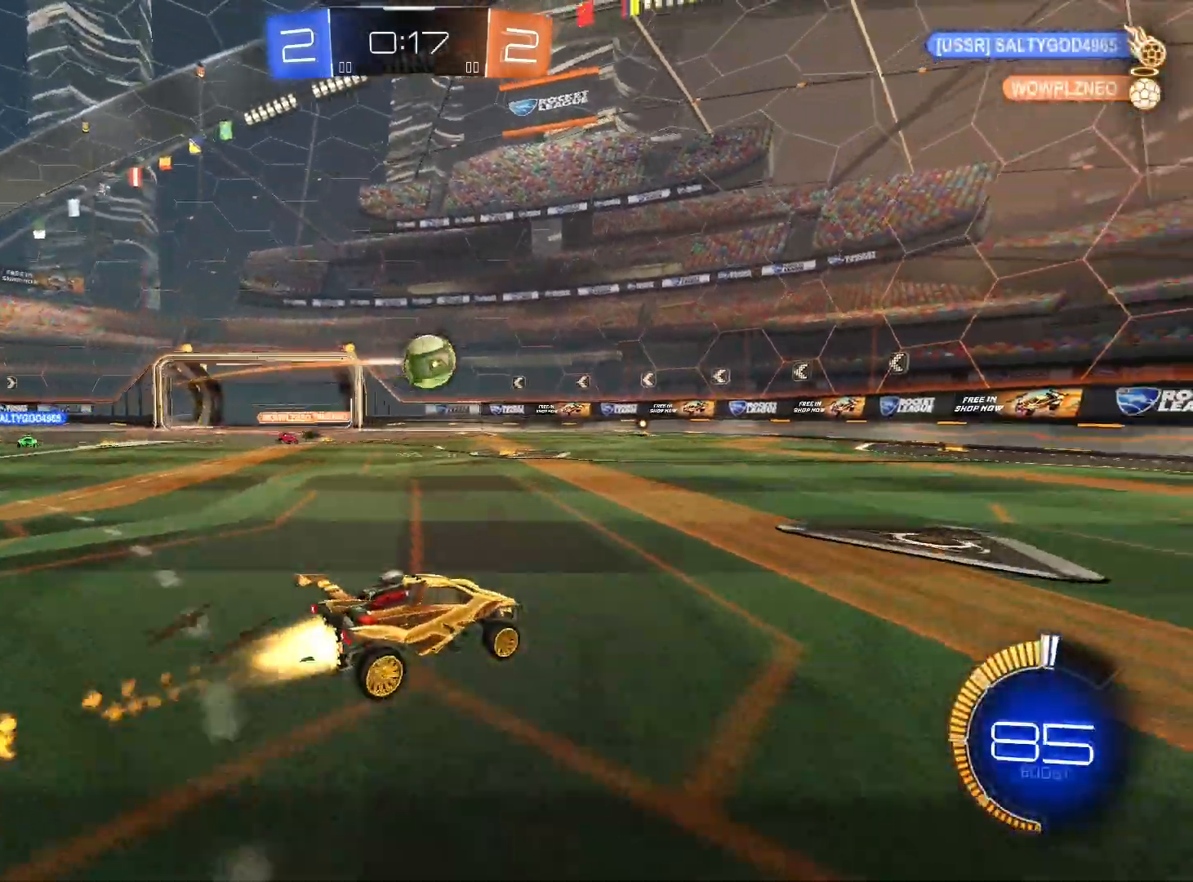
{"buttons": ["R1", "R2"], "left_stick": "left", "right_stick": "center", "events": [[33, "left_stick", "center"], [133, "left_stick", "right"], [233, "left_stick", "center"], [367, "left_stick", "left"]]}
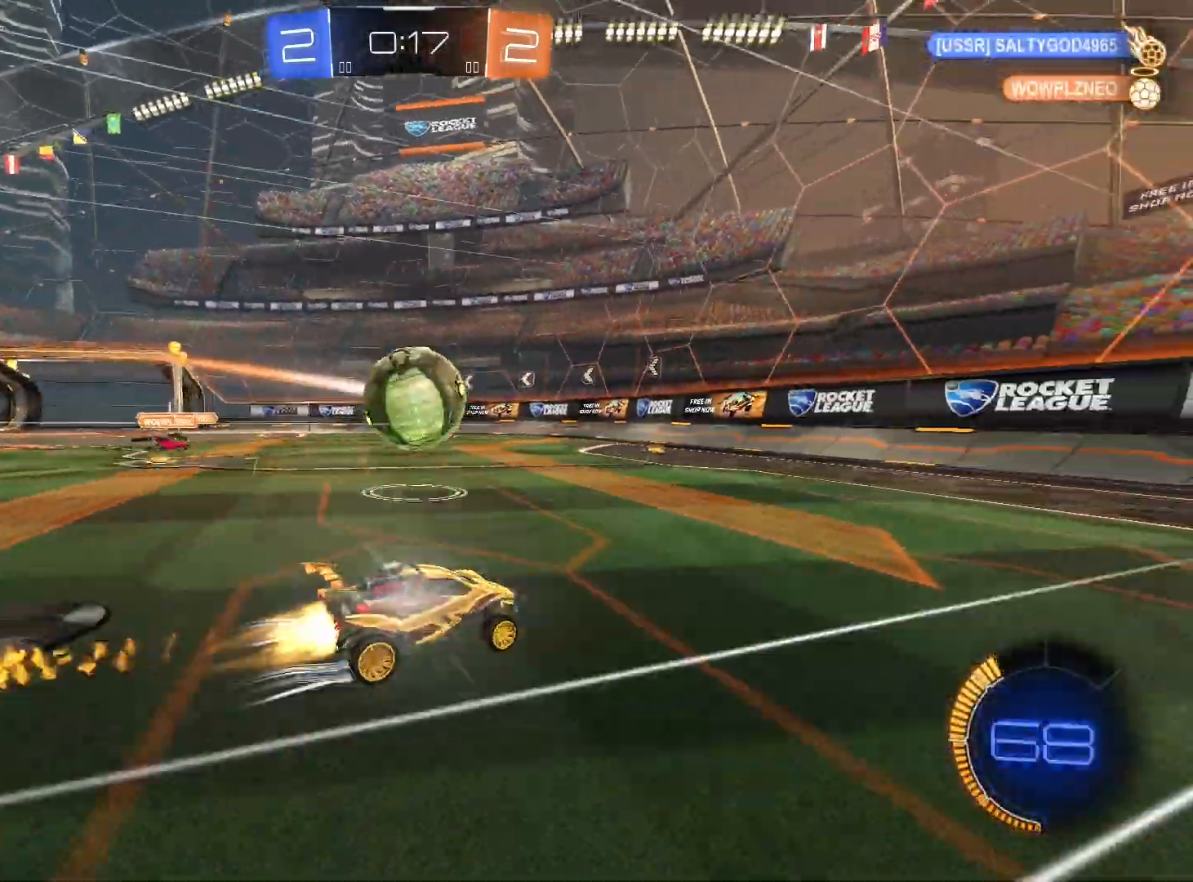
{"buttons": ["L2", "R2"], "left_stick": "left", "right_stick": "center", "events": [[200, "R1", "up"], [333, "L1", "down"], [367, "L1", "up"], [367, "L2", "down"]]}
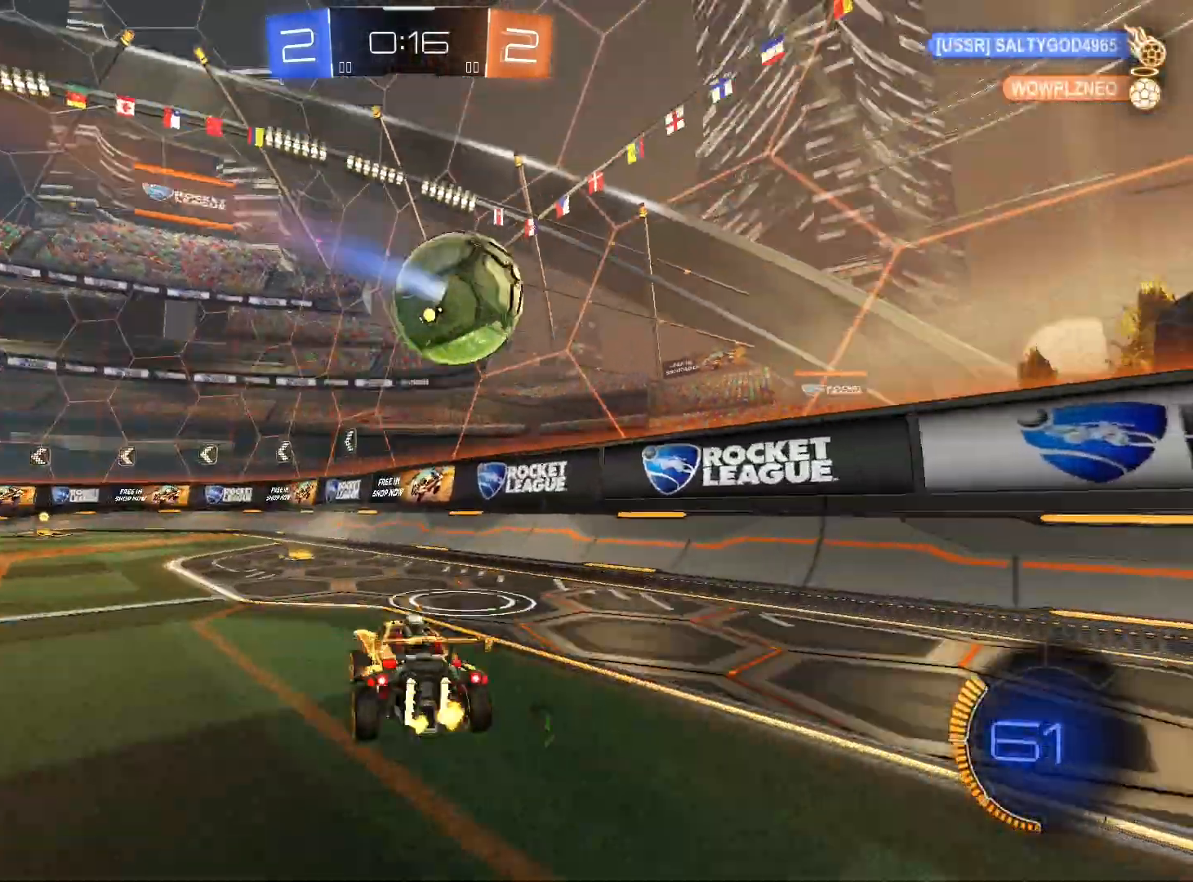
{"buttons": ["R2"], "left_stick": "center", "right_stick": "center", "events": [[100, "L2", "up"], [333, "left_stick", "down"], [467, "left_stick", "center"]]}
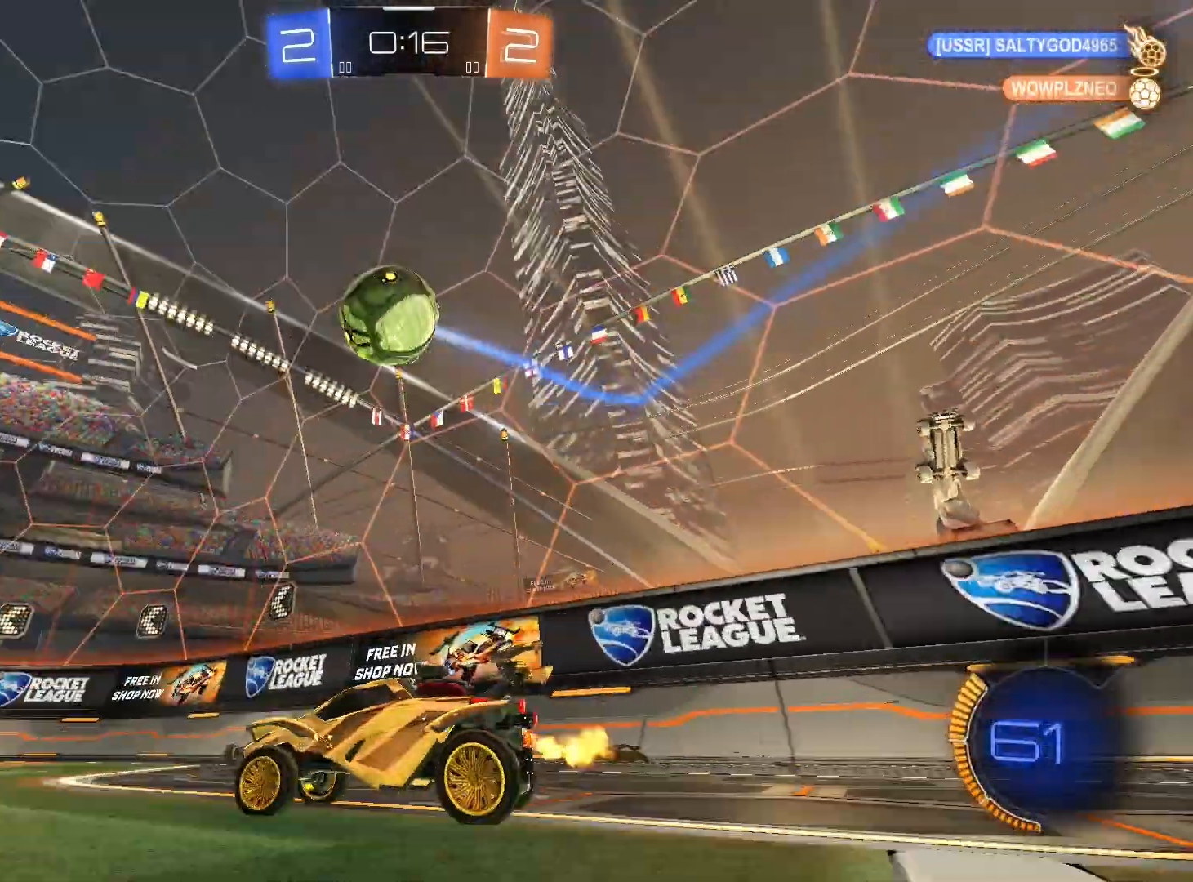
{"buttons": ["R2"], "left_stick": "right", "right_stick": "center", "events": [[33, "left_stick", "left"], [167, "left_stick", "down-left"], [267, "R1", "down"], [300, "left_stick", "center"], [467, "left_stick", "right"], [500, "R1", "up"]]}